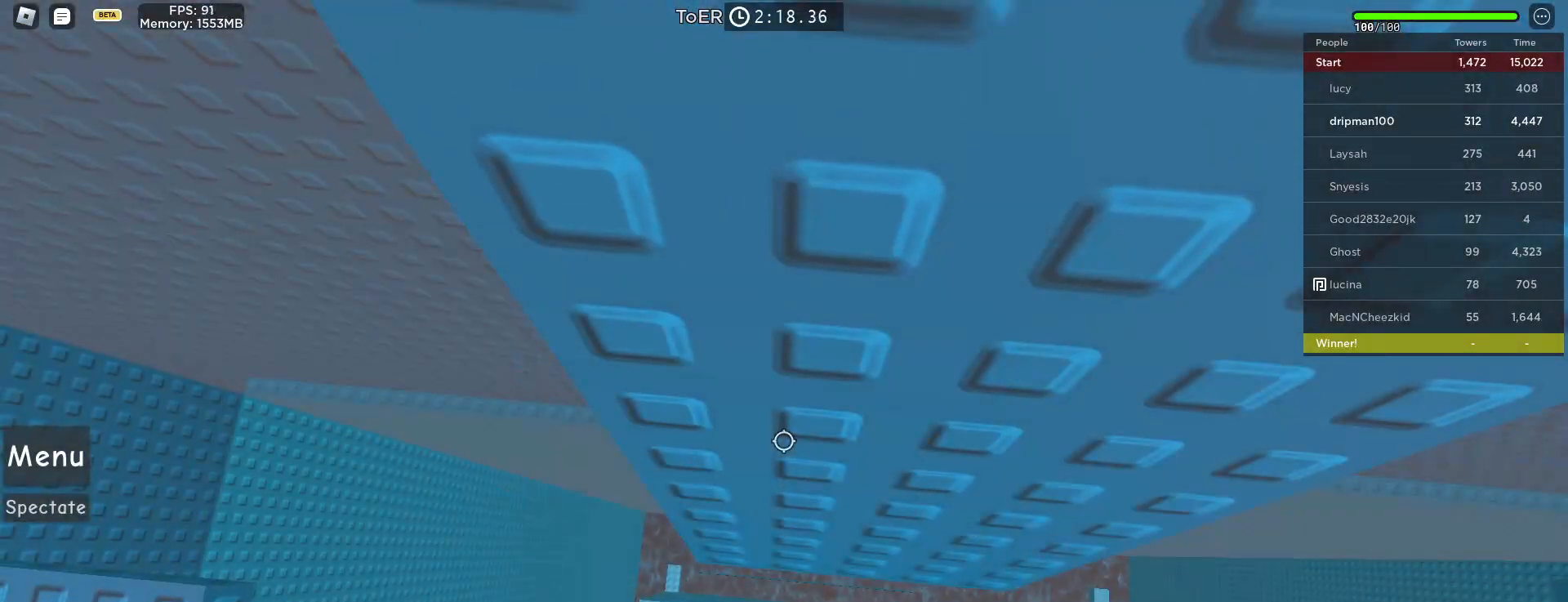
Gameplay with keyboard and mouse; each line is a JSON object with the keys and mouse buttons held at the frame after it. "events" lists presses ("down") and releases ("up") of "a", "ctrl", "d", "e", "f", "q", "r", "s", "shift", "space", "tab", "w", "mouse_left", "mouse_wheel", "mouse_right", "mouse_mb4" and "mouse_mb5" between this image and that frame as [ms after this image, input, new state], when the widget could be followed in between. "mouse_left", "mouse_wheel", "mouse_right", "mouse_mb4", "mouse_mb5" = the "left", "wheel", "right", "mb4", "mb5" buttons of the "mouse" list. No other keys are recorded. "wheel" means that the mouse wheel is clicked or scrolled. Not read: mouse_move.
{"keys": [], "mouse": [], "events": []}
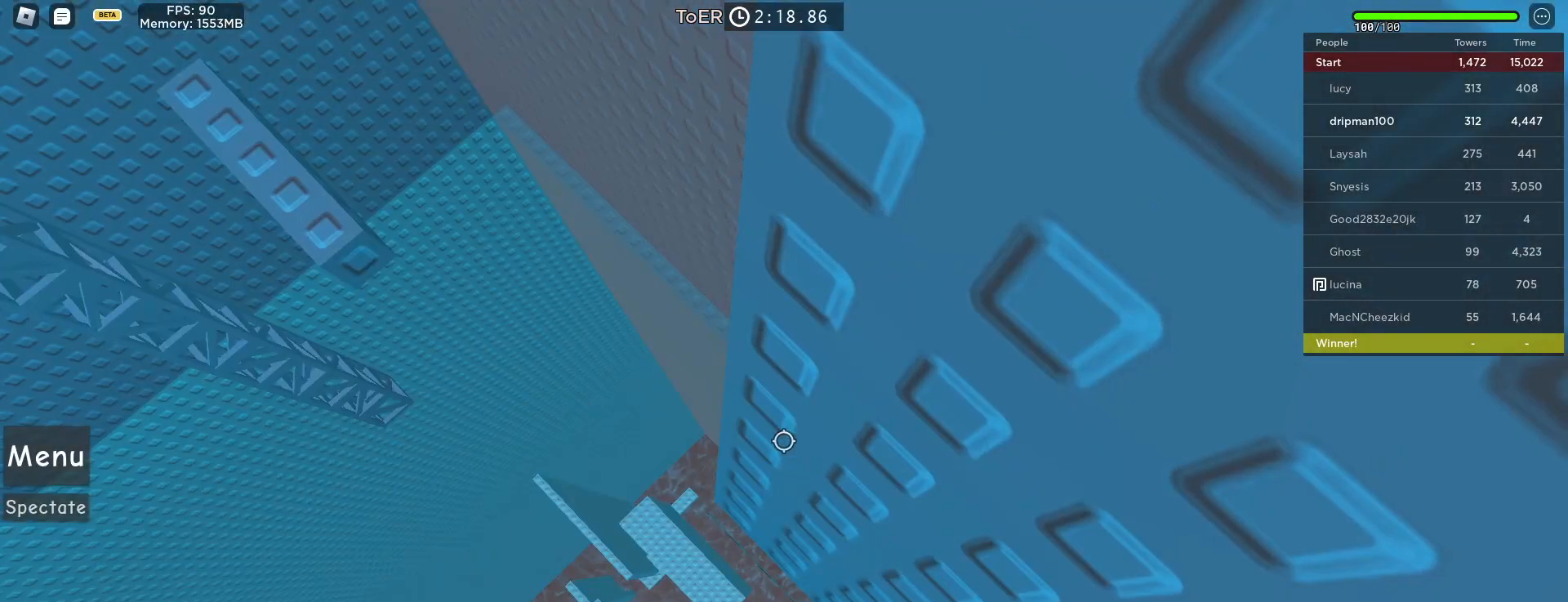
{"keys": [], "mouse": [], "events": []}
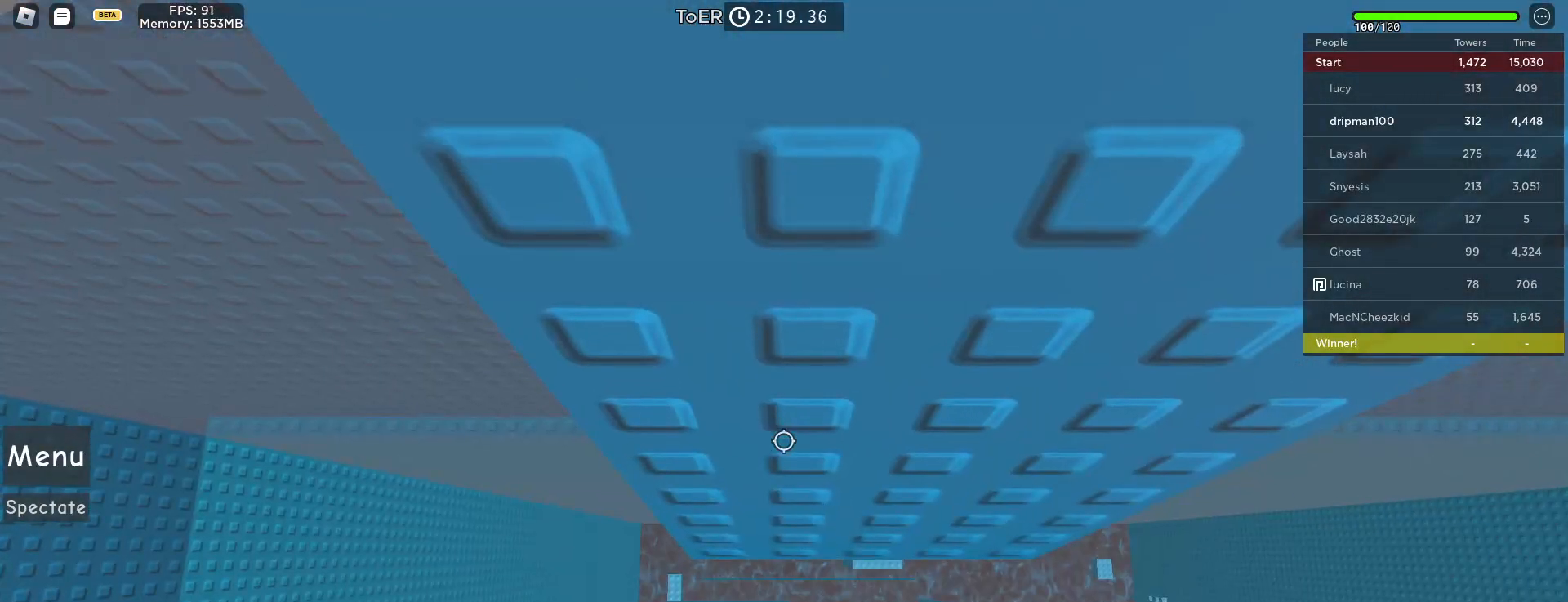
{"keys": [], "mouse": [], "events": []}
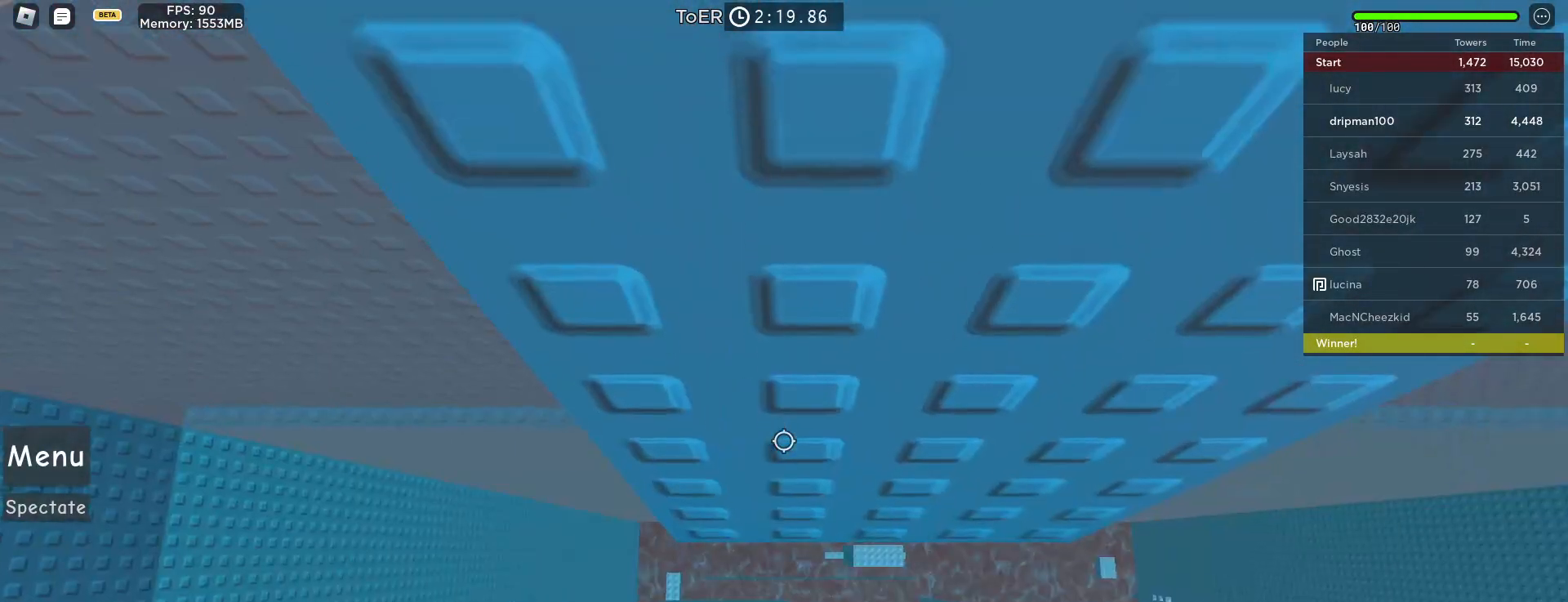
{"keys": [], "mouse": [], "events": []}
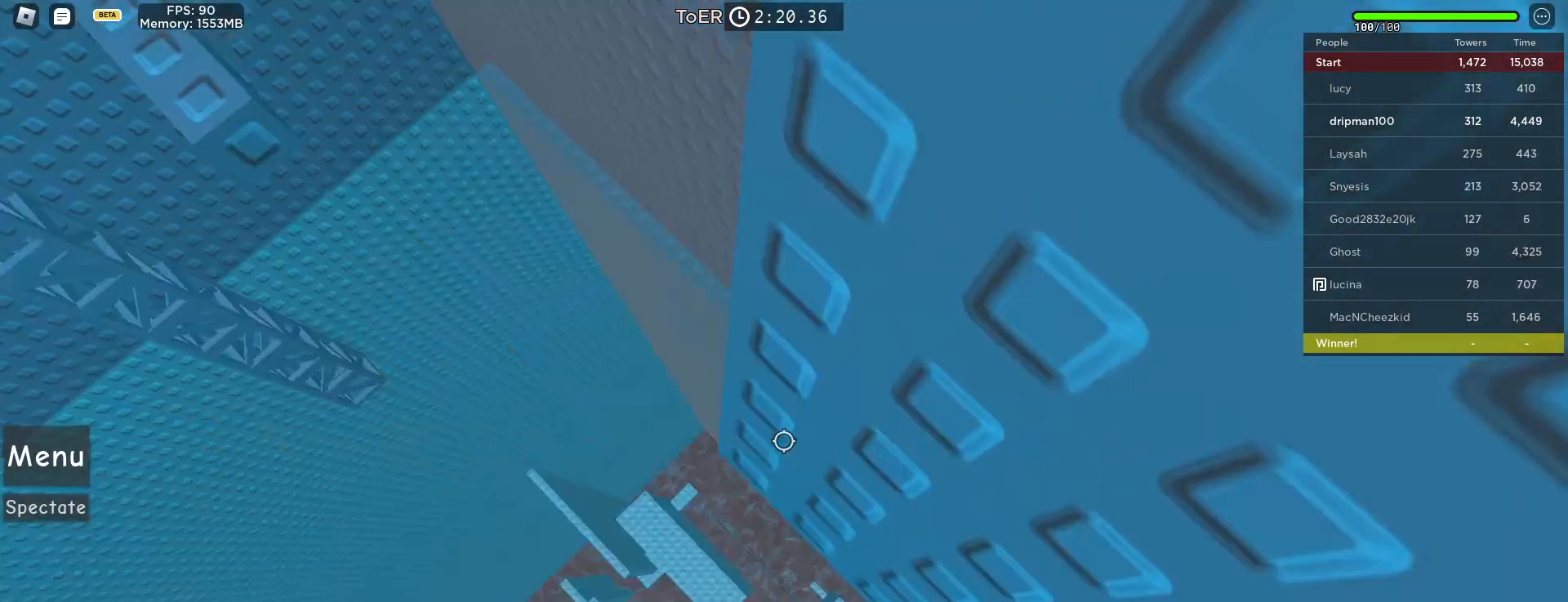
{"keys": [], "mouse": [], "events": []}
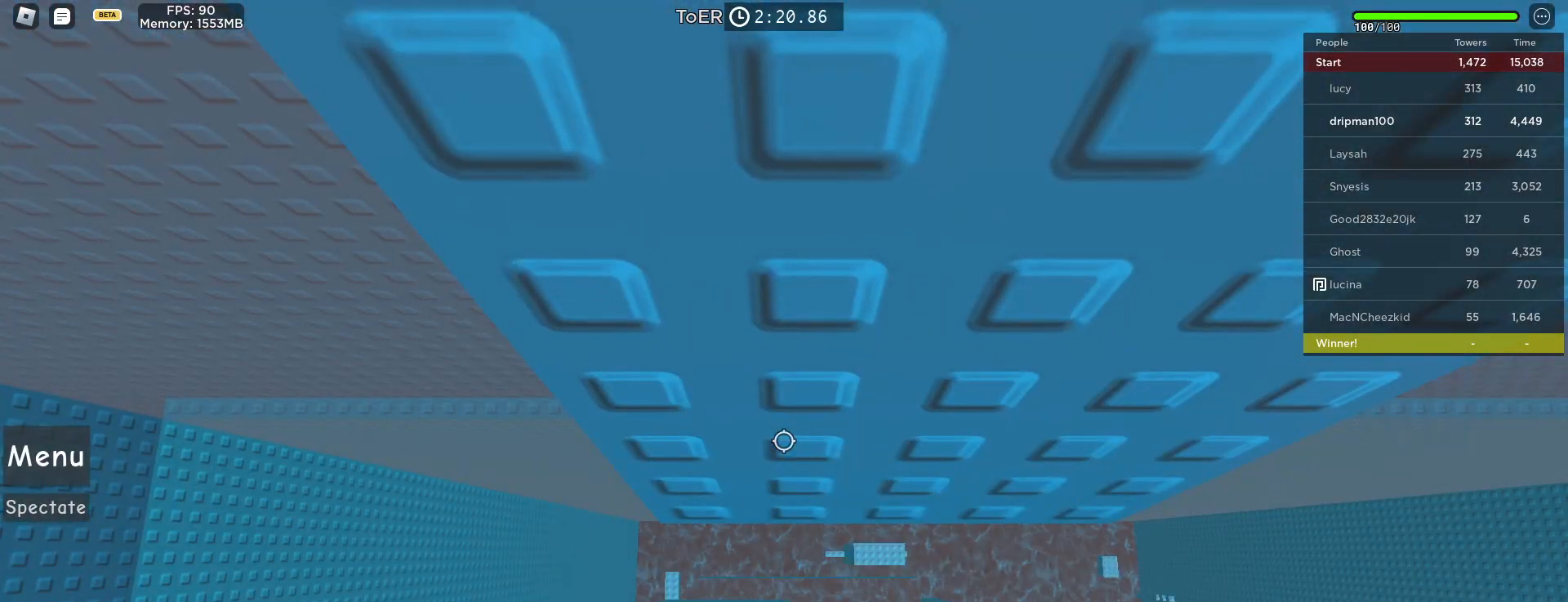
{"keys": [], "mouse": [], "events": [[33, "d", "down"], [117, "d", "up"]]}
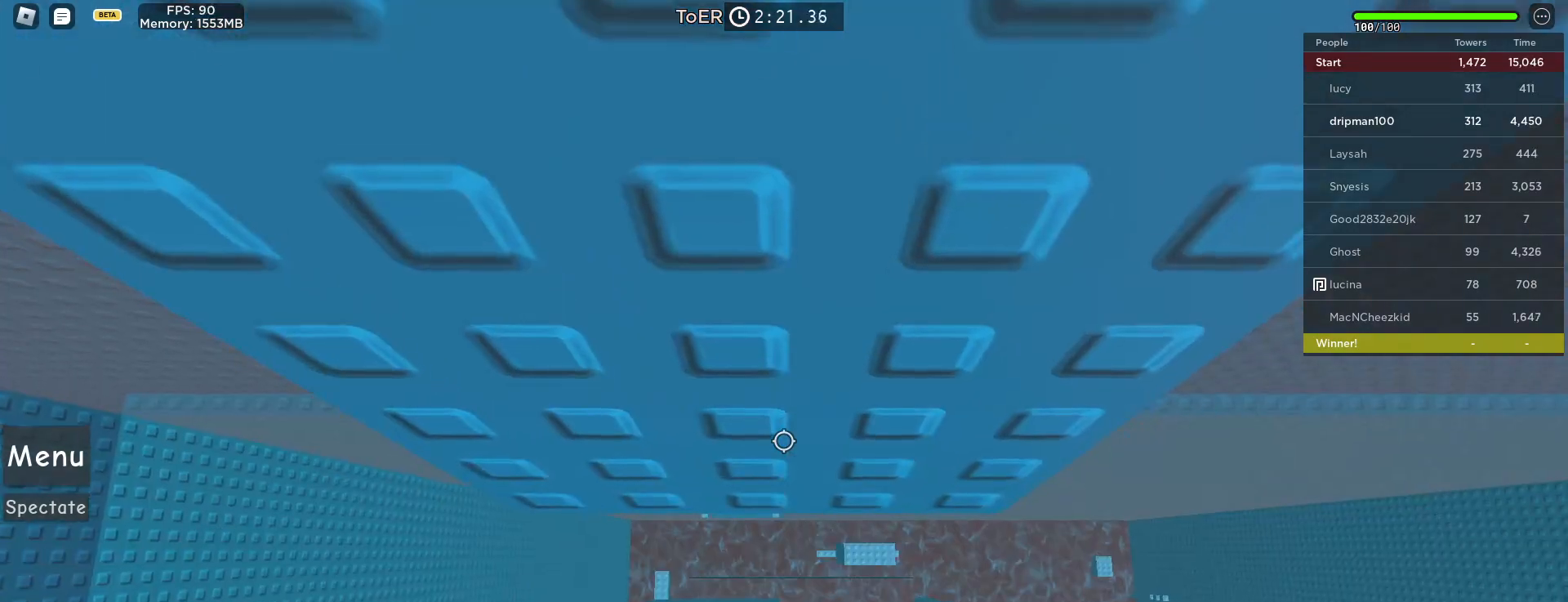
{"keys": [], "mouse": [], "events": [[217, "d", "down"], [317, "d", "up"]]}
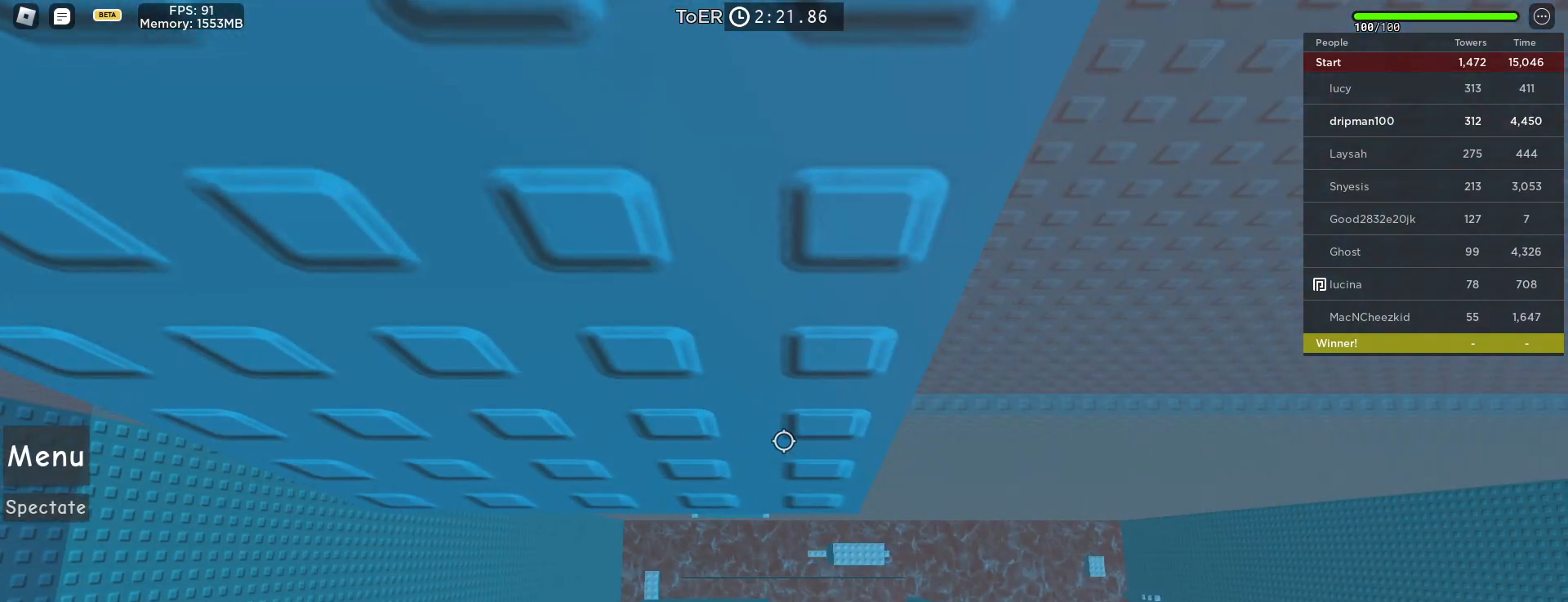
{"keys": ["d", "space"], "mouse": [], "events": [[183, "d", "down"], [333, "space", "down"]]}
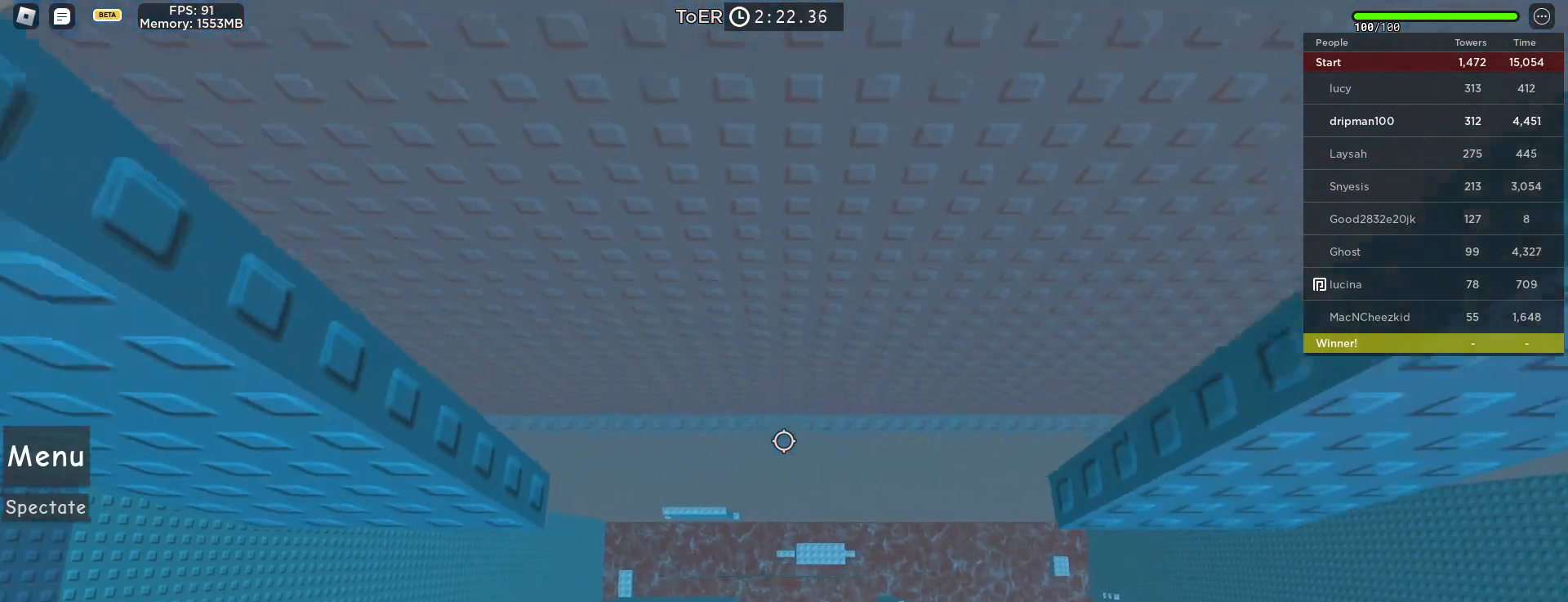
{"keys": ["d"], "mouse": [], "events": [[83, "space", "up"], [367, "d", "up"], [483, "d", "down"]]}
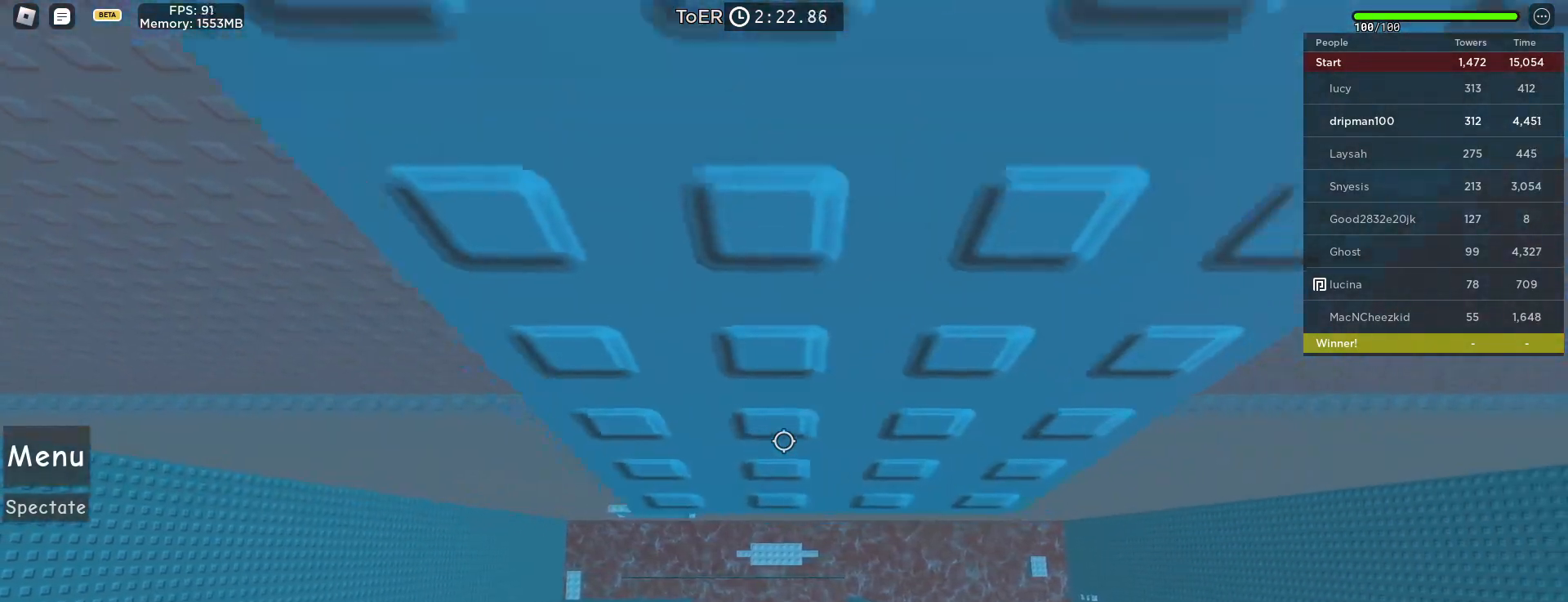
{"keys": ["d", "space"], "mouse": [], "events": [[83, "d", "up"], [233, "d", "down"], [383, "space", "down"]]}
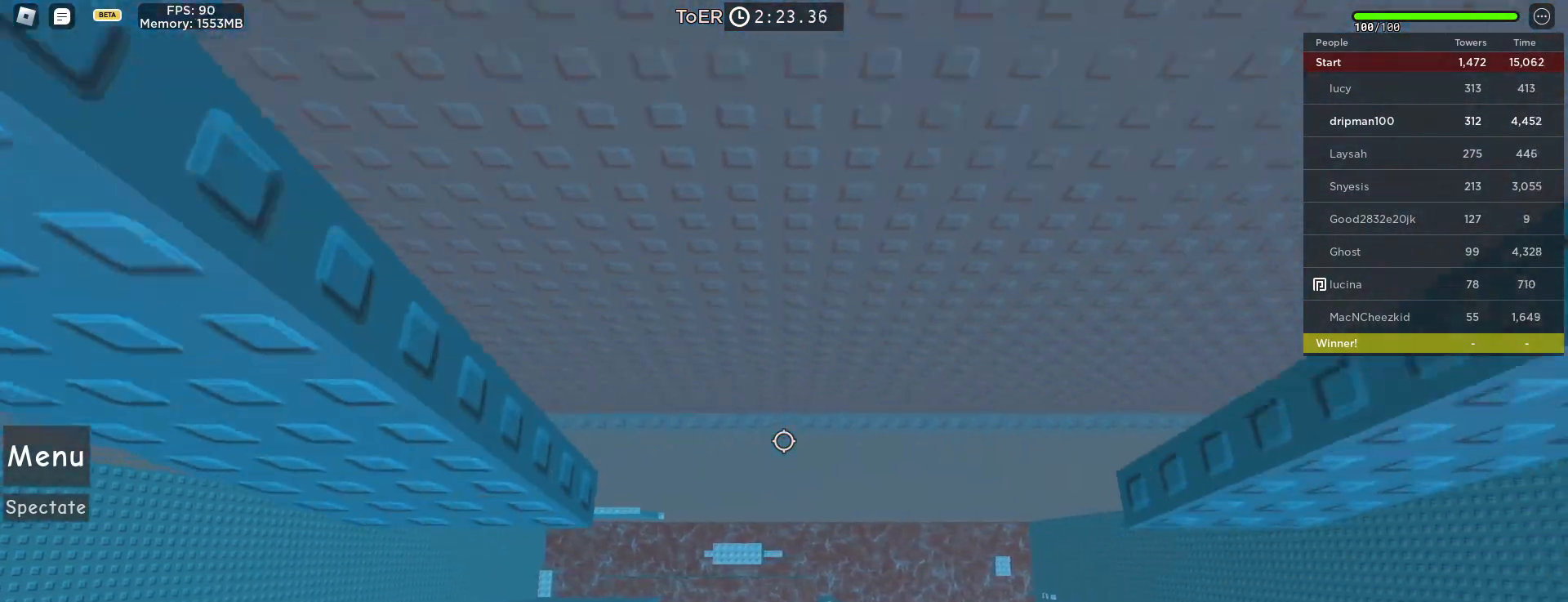
{"keys": [], "mouse": [], "events": [[133, "space", "up"], [467, "d", "up"]]}
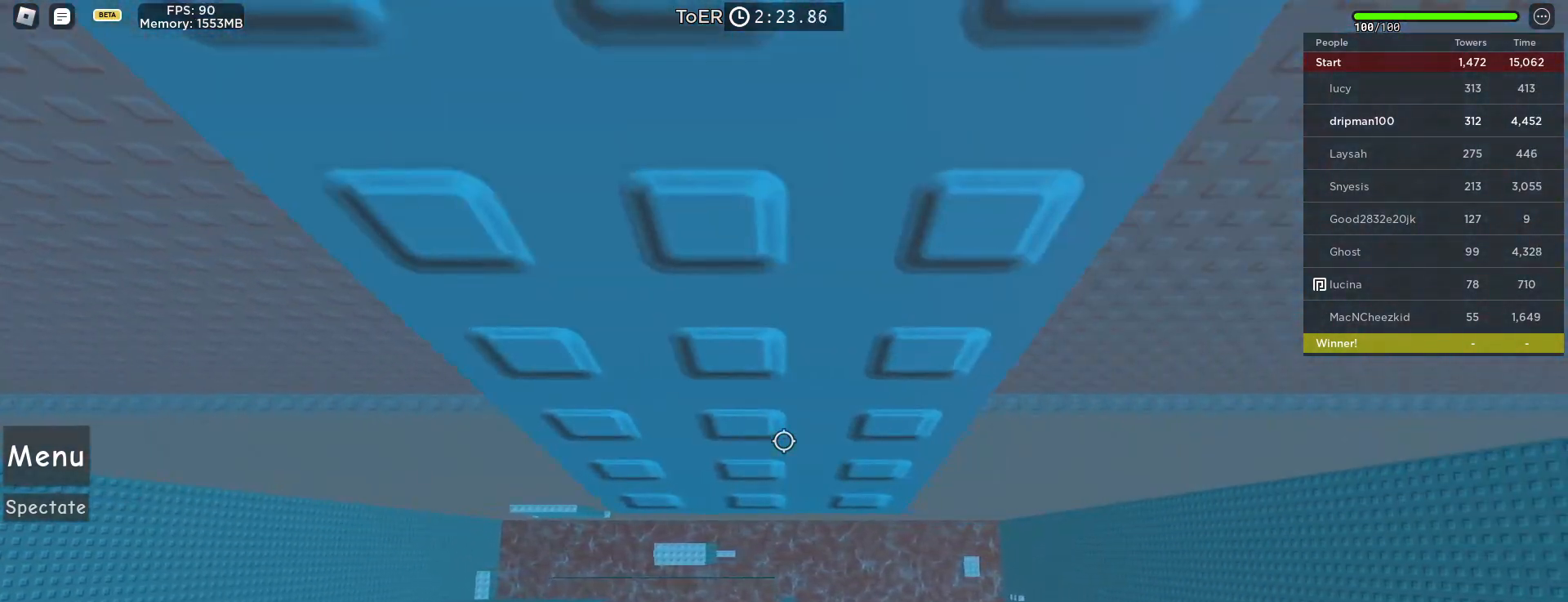
{"keys": ["space", "w"], "mouse": [], "events": [[33, "d", "down"], [167, "space", "down"], [217, "d", "up"], [250, "w", "down"]]}
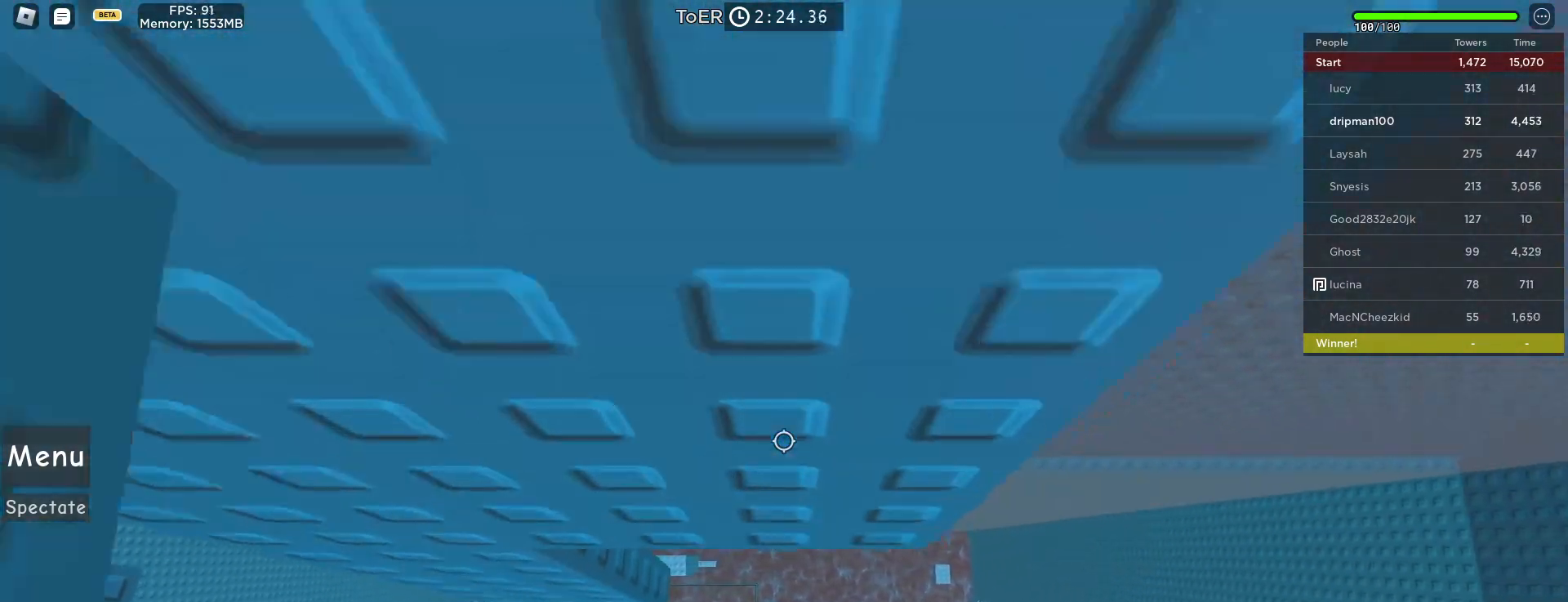
{"keys": ["space", "w"], "mouse": [], "events": []}
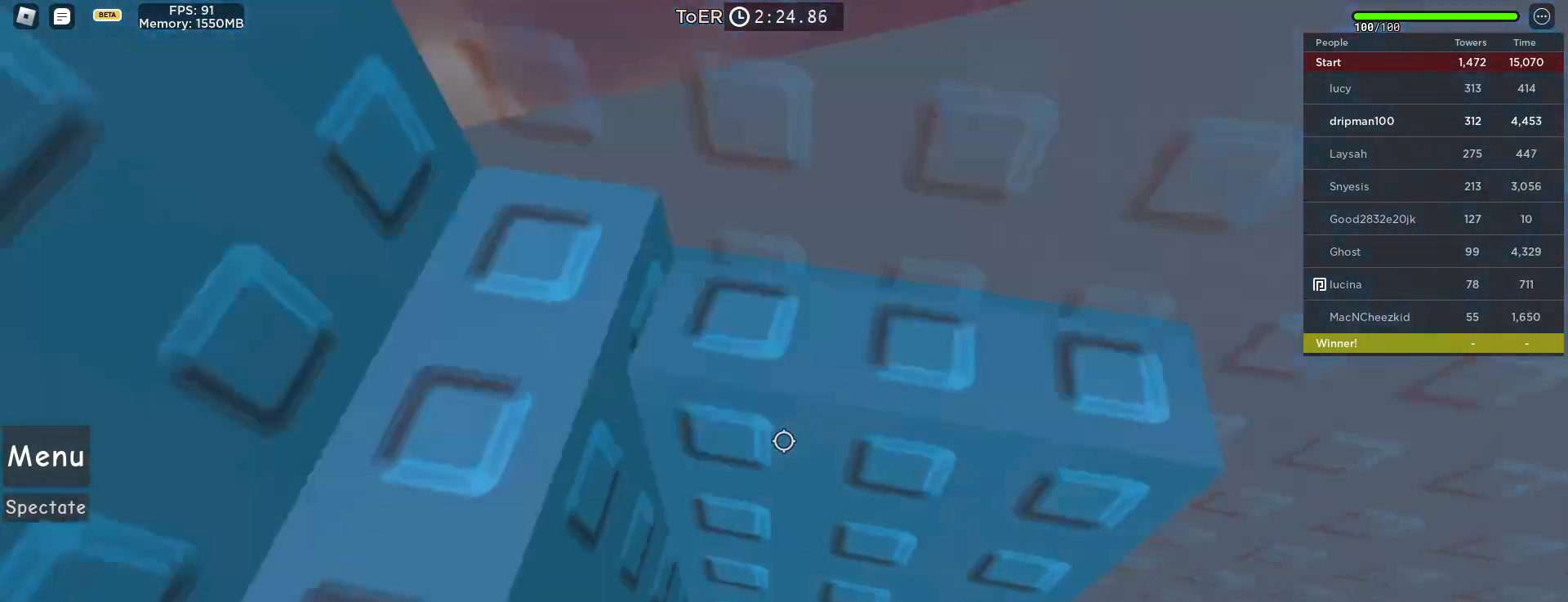
{"keys": ["a", "space"], "mouse": ["right"], "events": [[167, "a", "down"], [267, "w", "up"], [317, "mouse_right", "down"]]}
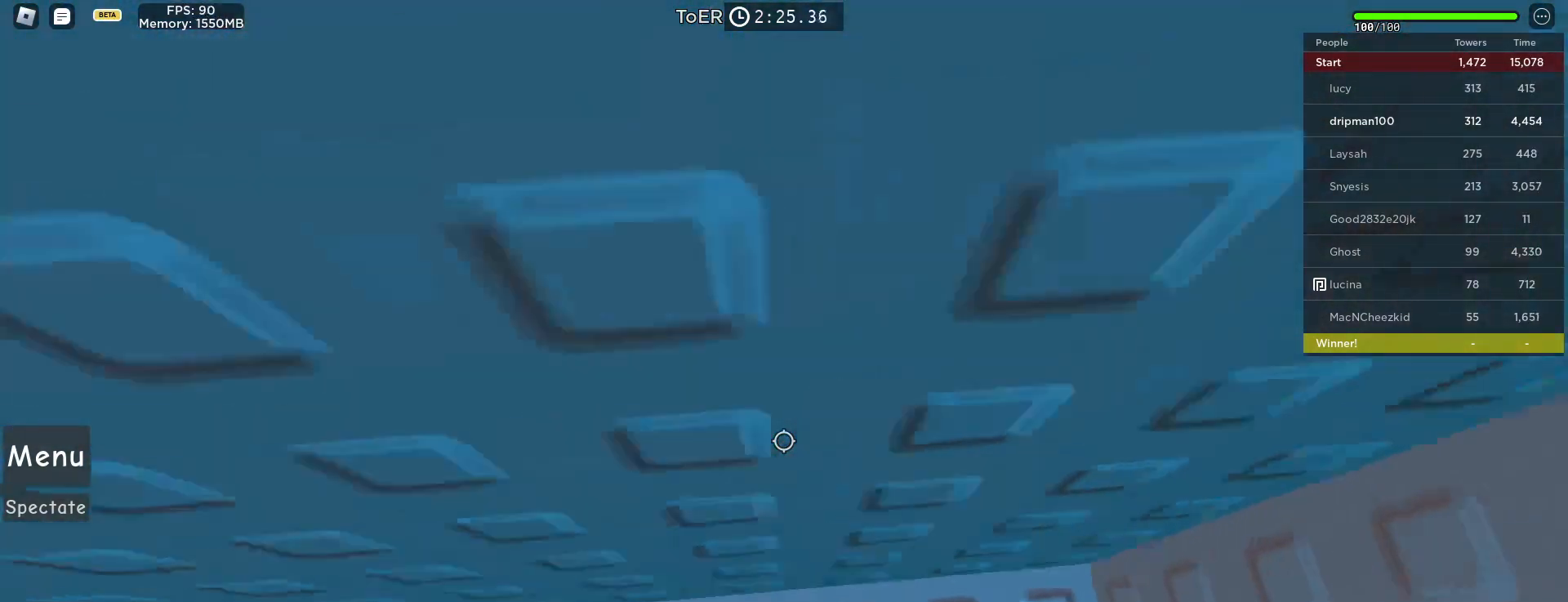
{"keys": [], "mouse": [], "events": [[150, "w", "down"], [200, "space", "up"], [300, "a", "up"], [300, "w", "up"], [383, "mouse_right", "up"]]}
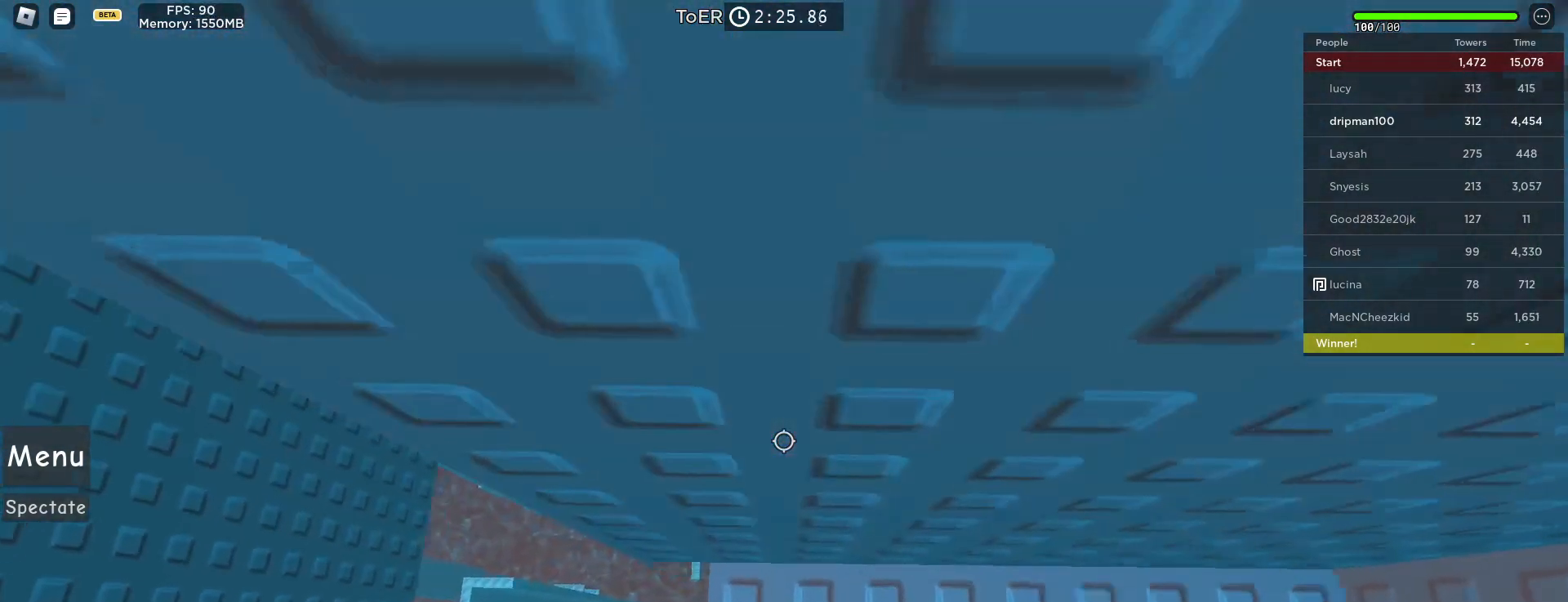
{"keys": ["w"], "mouse": [], "events": [[50, "shift", "down"], [67, "w", "down"], [167, "shift", "up"]]}
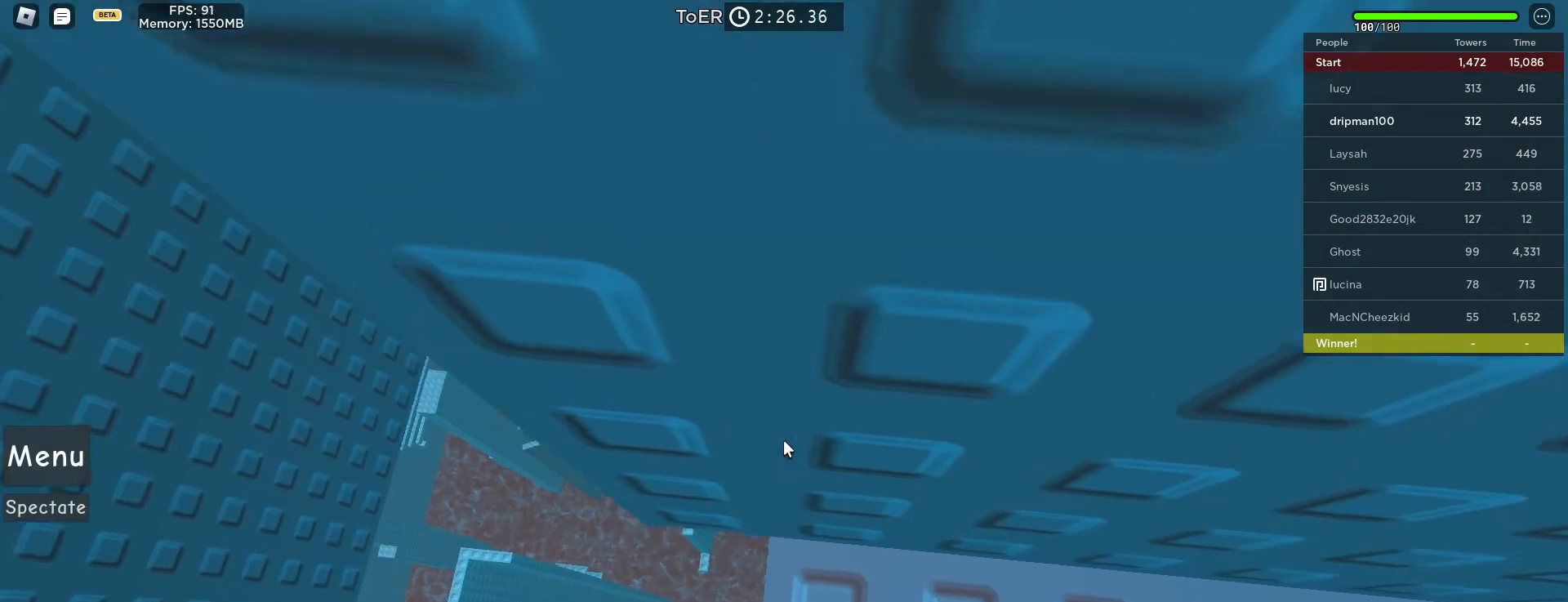
{"keys": [], "mouse": ["right"], "events": [[50, "mouse_right", "down"], [67, "w", "up"], [167, "w", "down"], [267, "w", "up"]]}
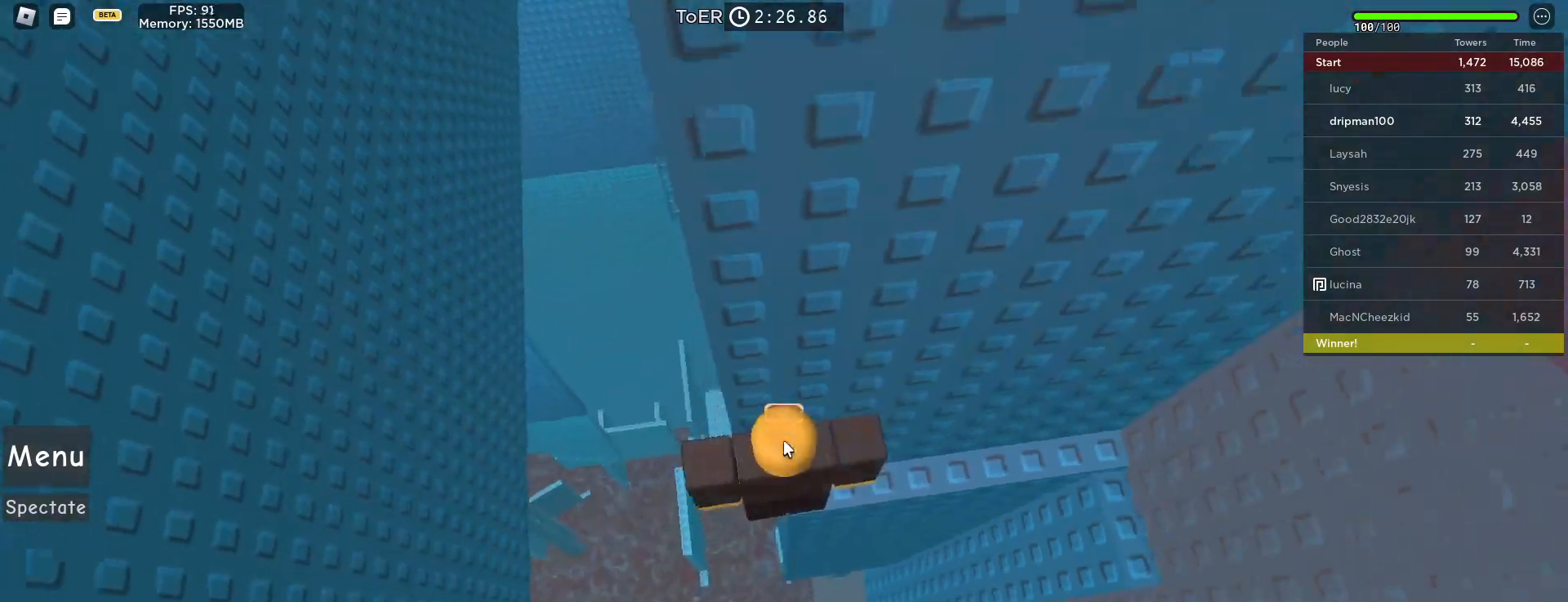
{"keys": ["a"], "mouse": ["right"], "events": [[300, "shift", "down"], [367, "shift", "up"], [450, "a", "down"]]}
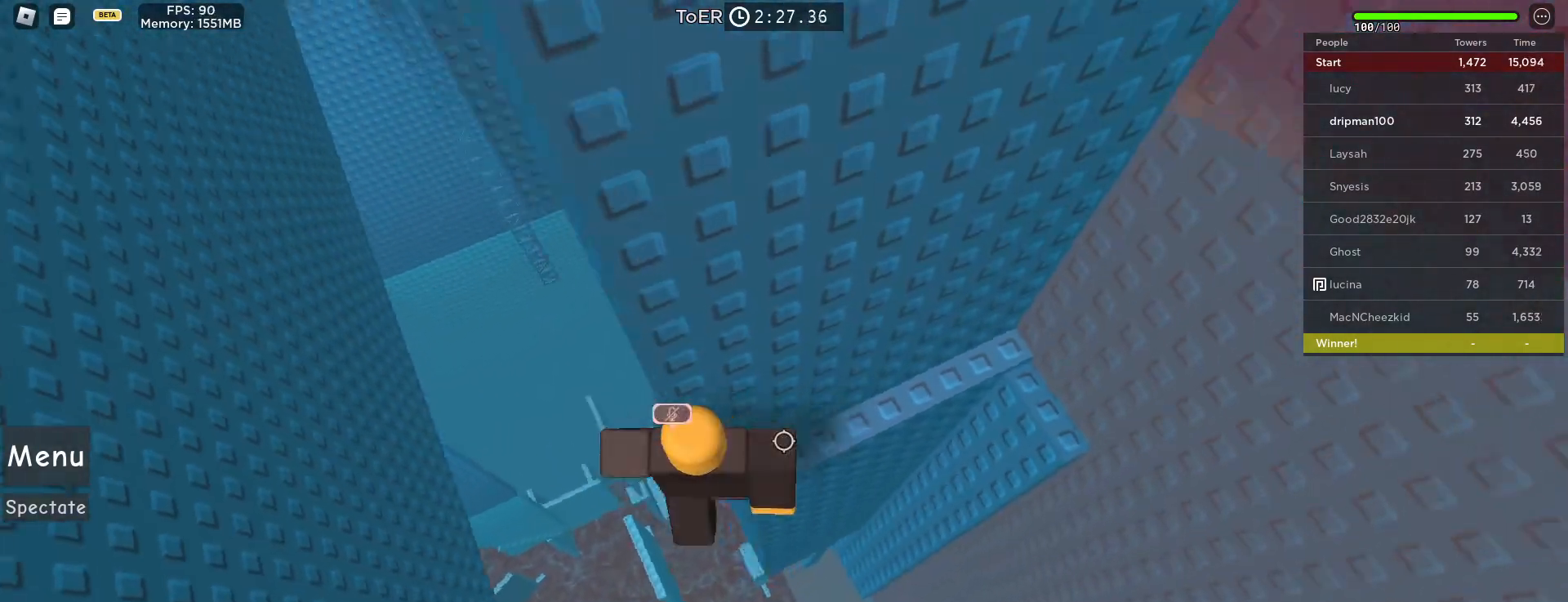
{"keys": ["a", "space"], "mouse": ["right"], "events": [[83, "space", "down"]]}
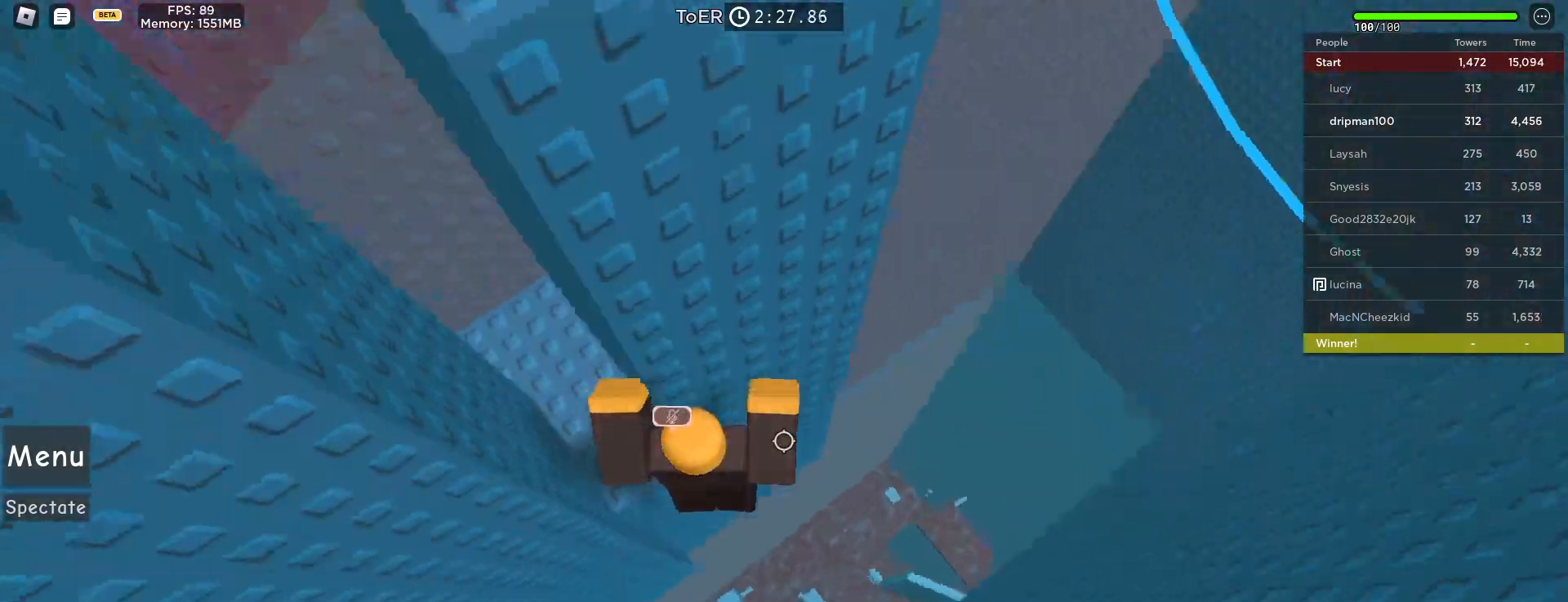
{"keys": ["a"], "mouse": ["right"], "events": [[383, "space", "up"]]}
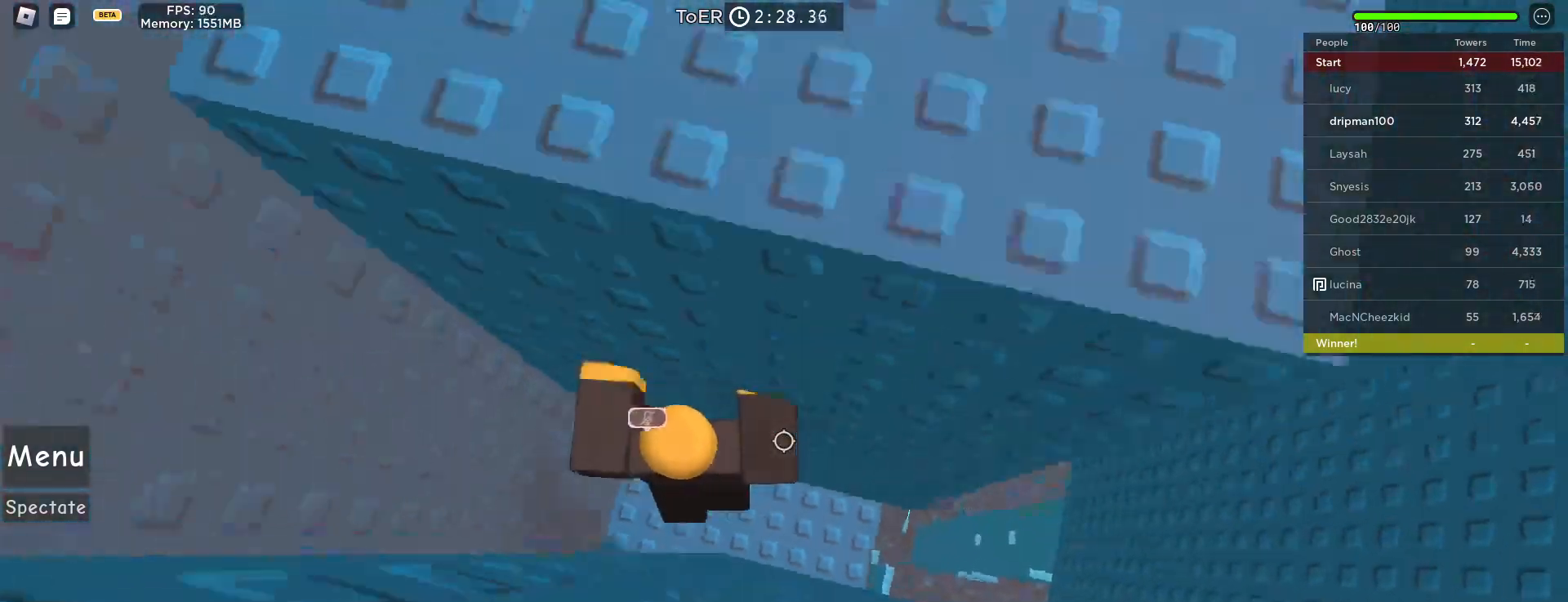
{"keys": ["w"], "mouse": [], "events": [[83, "w", "down"], [183, "mouse_right", "up"], [183, "w", "up"], [217, "a", "up"], [300, "w", "down"]]}
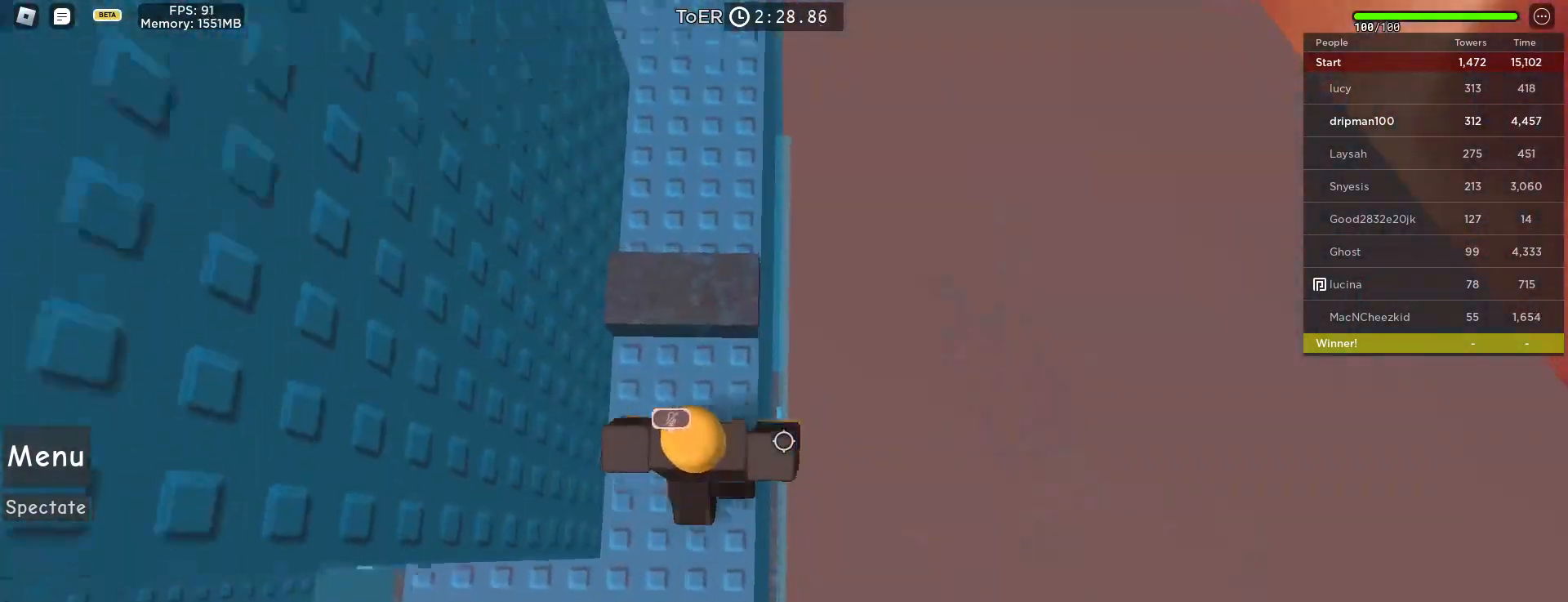
{"keys": ["space", "w"], "mouse": [], "events": [[33, "space", "down"]]}
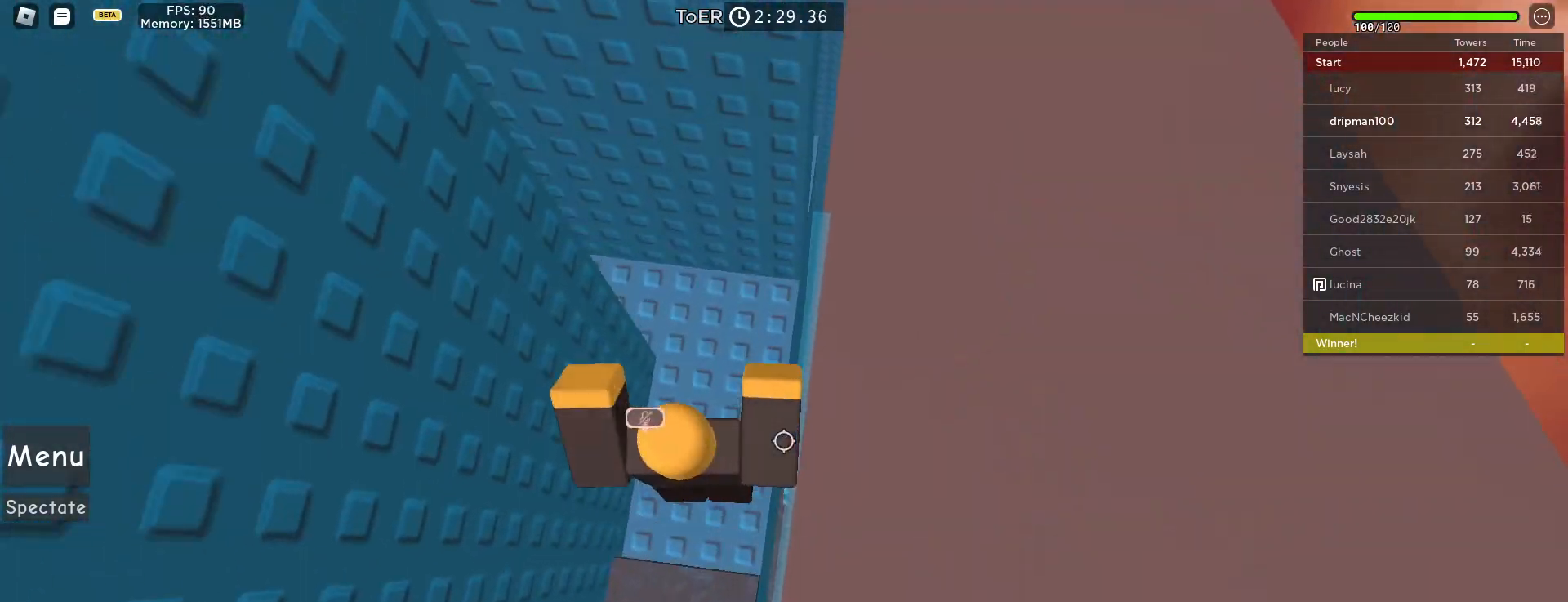
{"keys": [], "mouse": []}
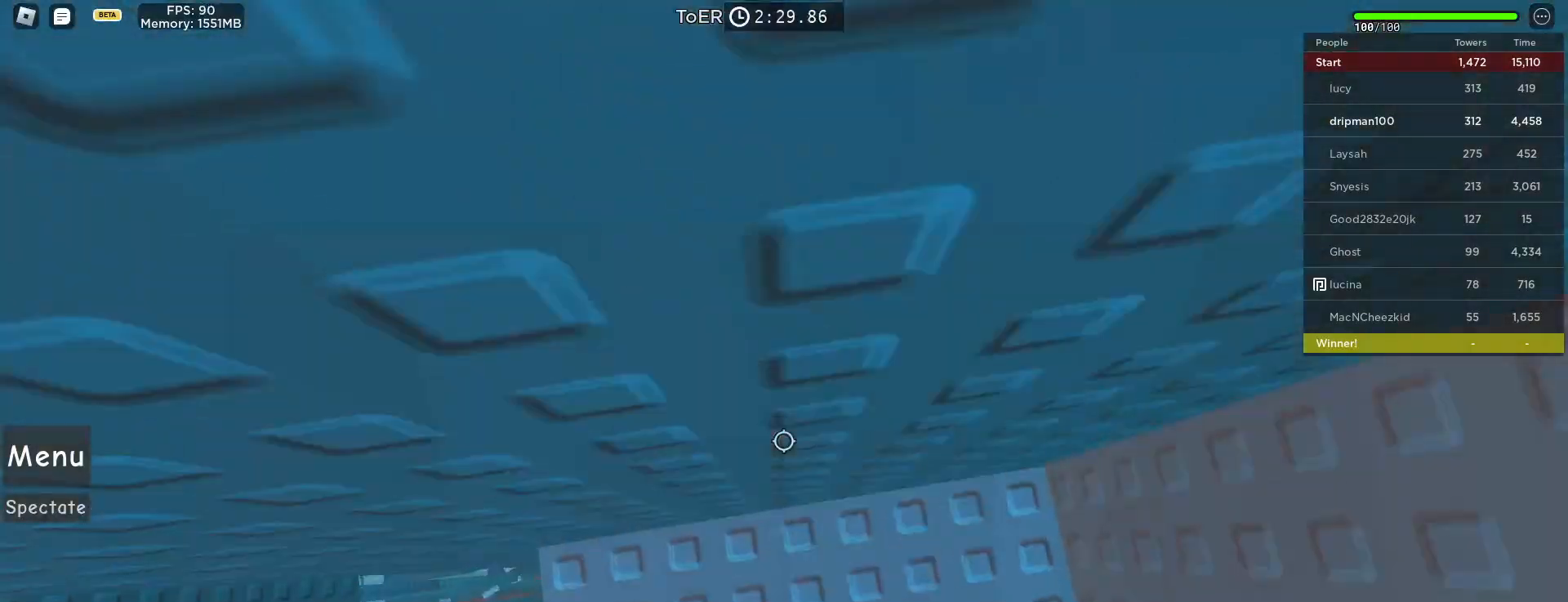
{"keys": ["a"], "mouse": [], "events": [[83, "a", "down"], [317, "a", "up"], [467, "a", "down"]]}
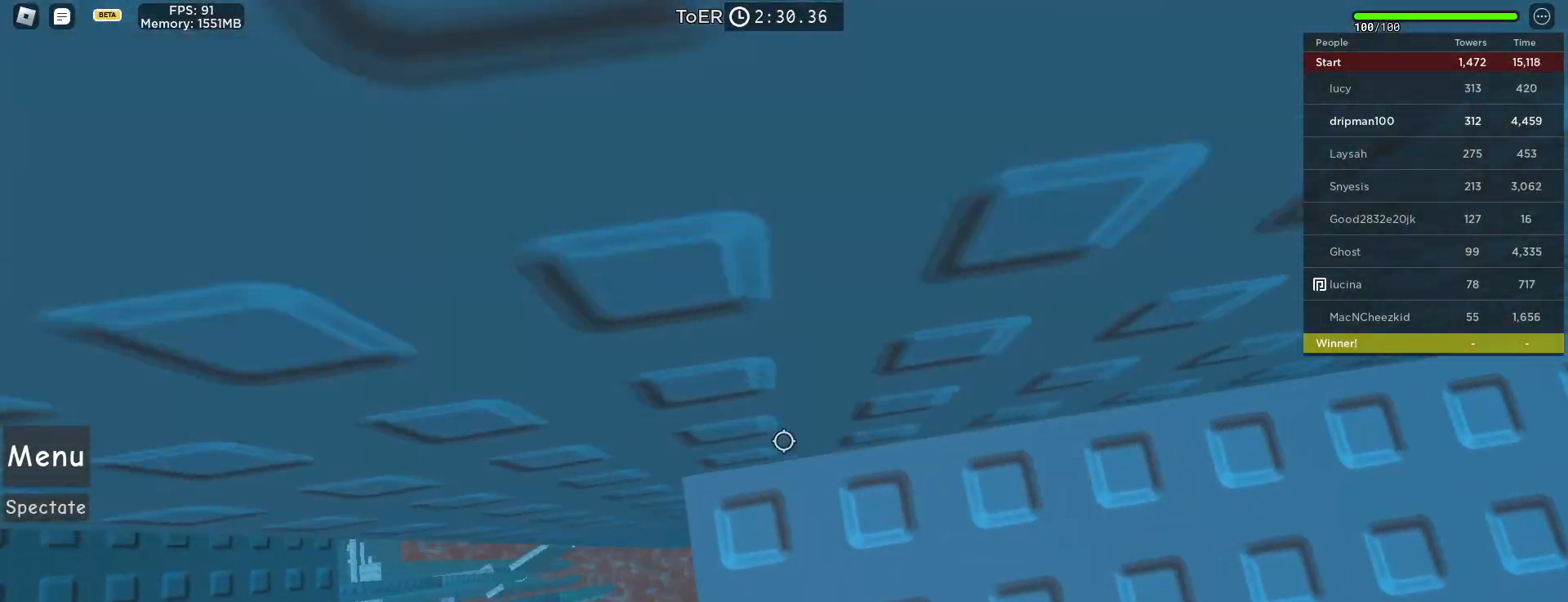
{"keys": ["a"], "mouse": [], "events": [[167, "space", "down"], [433, "space", "up"]]}
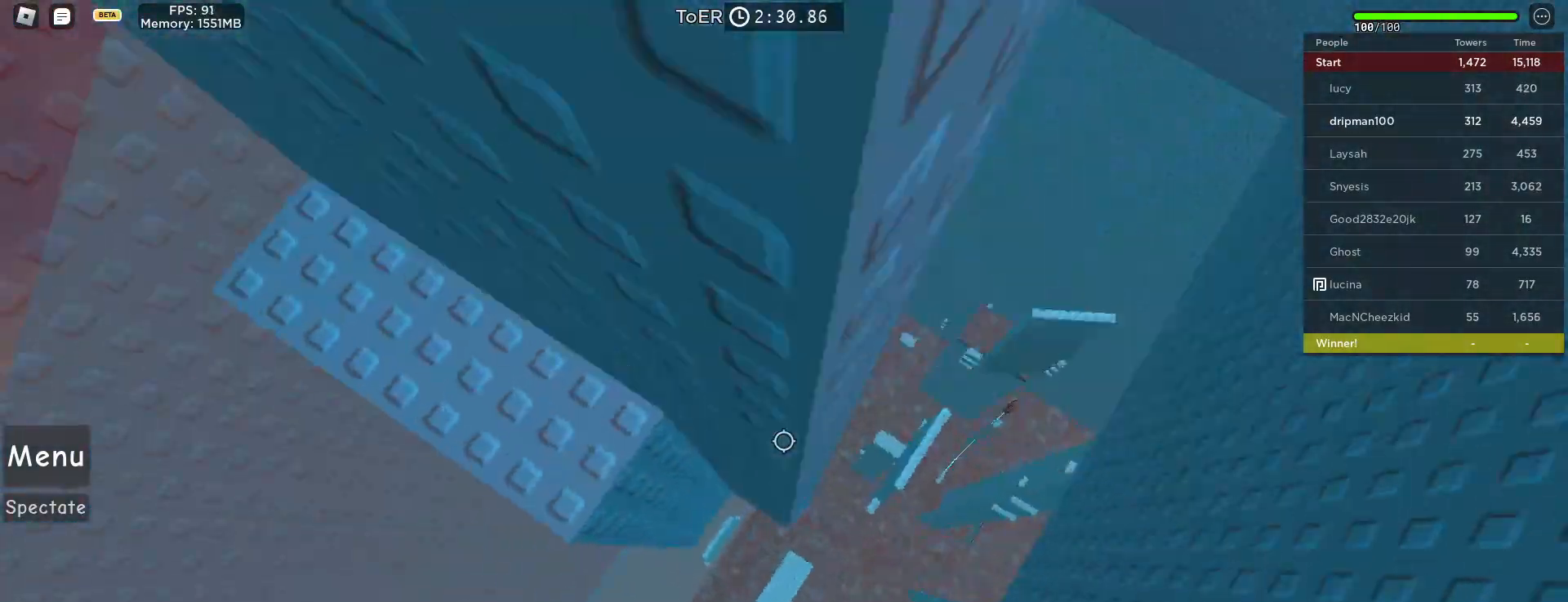
{"keys": ["d", "shift"], "mouse": ["right"], "events": [[333, "a", "up"], [333, "mouse_right", "down"], [483, "d", "down"], [483, "shift", "down"]]}